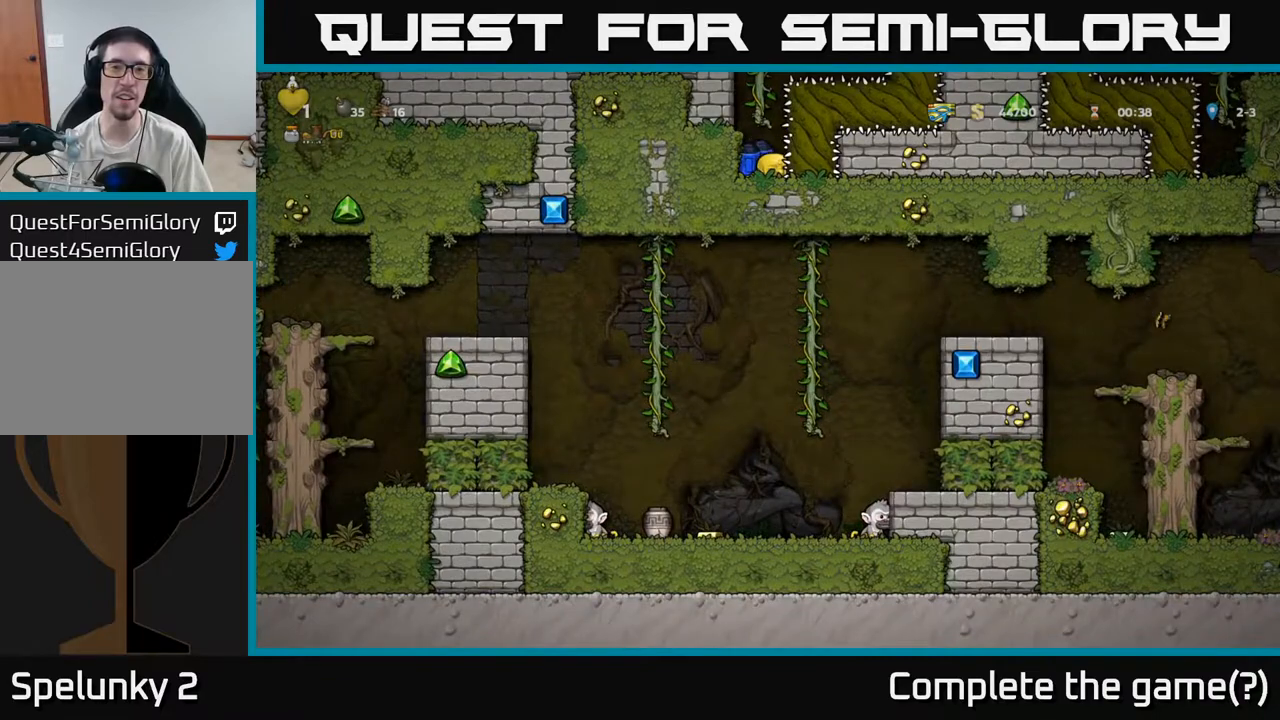
Gameplay with a controller (Xbox layout); each line is a JSON object with the inputs held at the frame after it. "events" lists button and stick changes between this image and that frame as [ms after this image, input, new state], when the widget could be followed in between. Not read: right_stick.
{"buttons": ["A"], "left_stick": "center", "events": [[50, "X", "down"], [217, "X", "up"], [350, "left_stick", "center"], [383, "A", "down"]]}
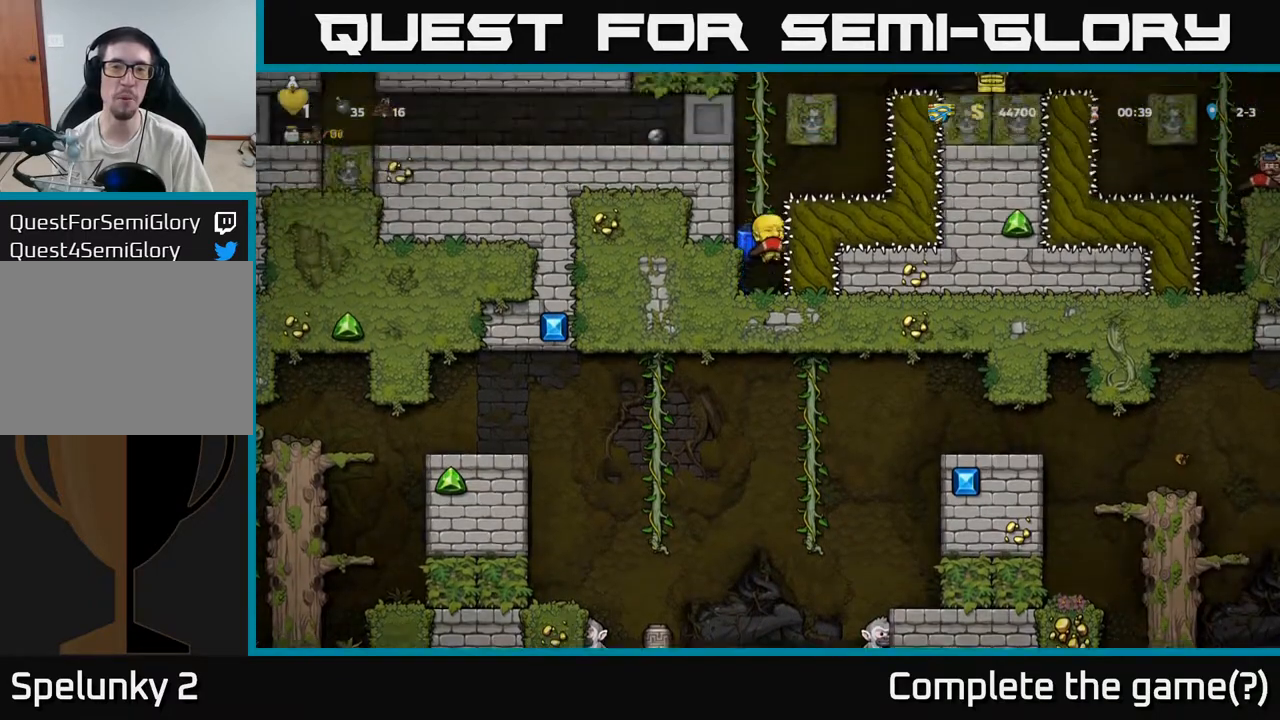
{"buttons": [], "left_stick": "down", "events": [[33, "A", "up"], [50, "left_stick", "up"], [300, "left_stick", "center"], [450, "left_stick", "down"]]}
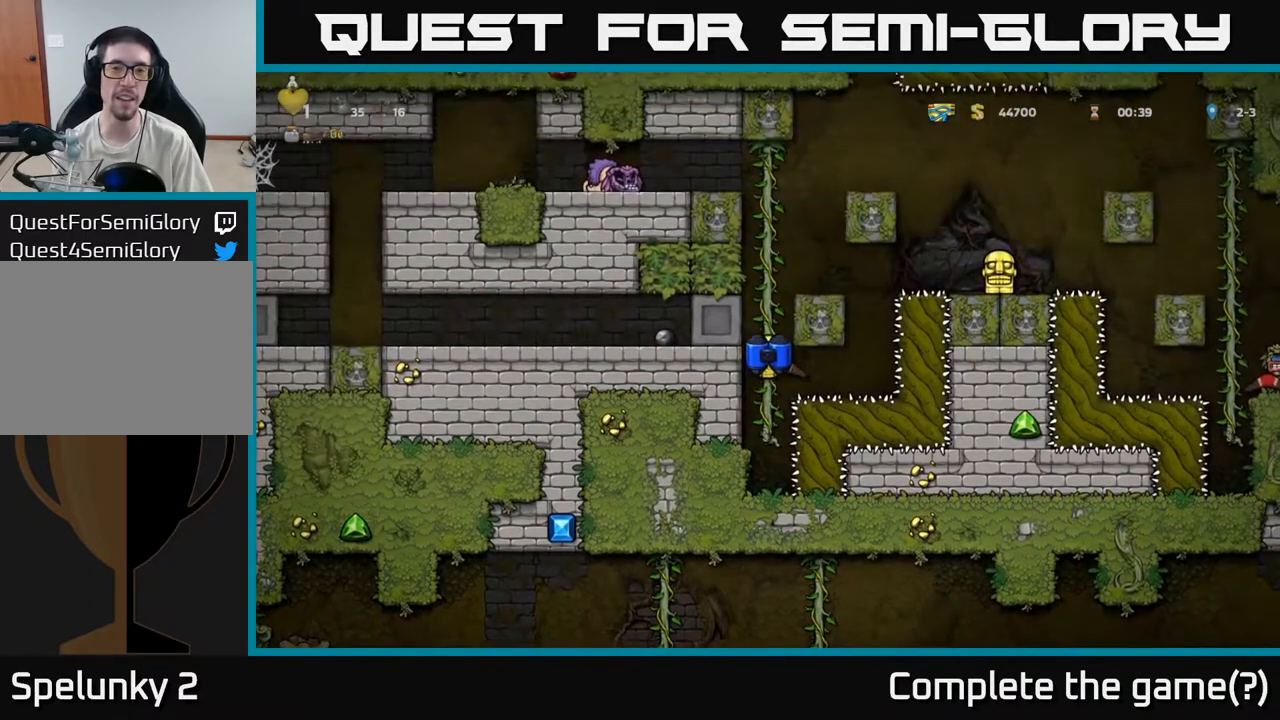
{"buttons": [], "left_stick": "up", "events": [[133, "left_stick", "center"], [267, "left_stick", "up"]]}
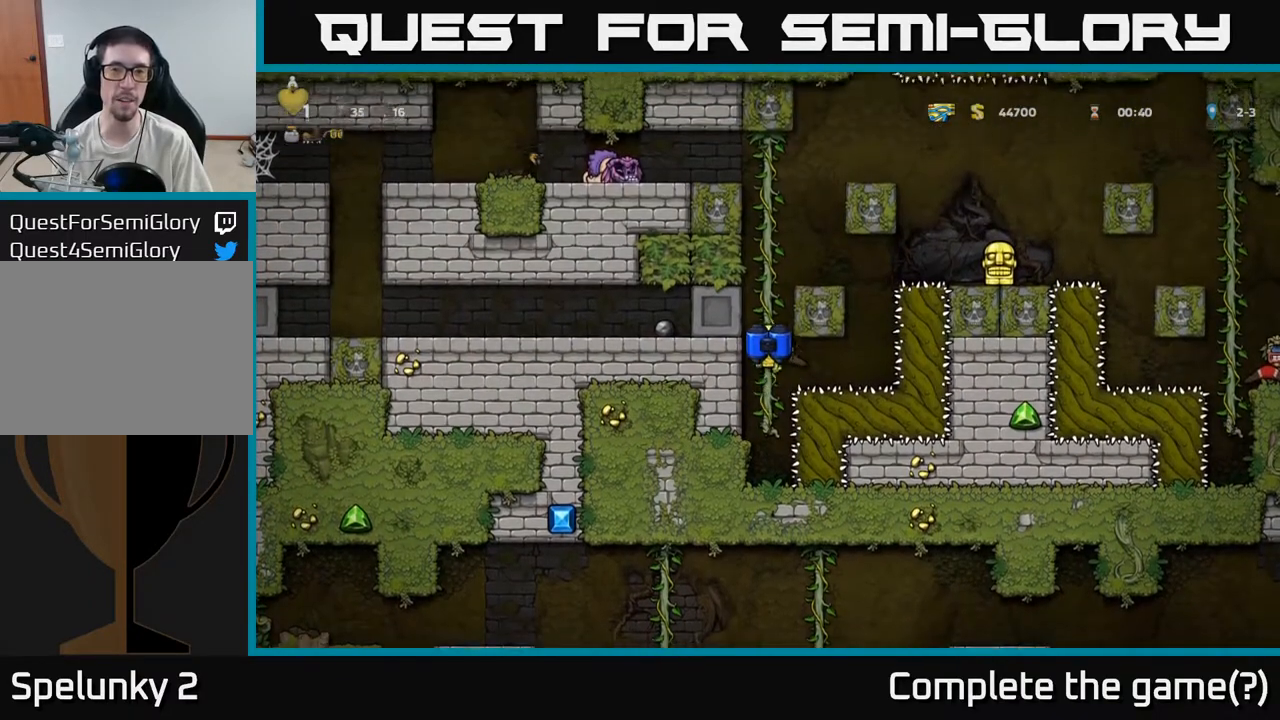
{"buttons": [], "left_stick": "up", "events": []}
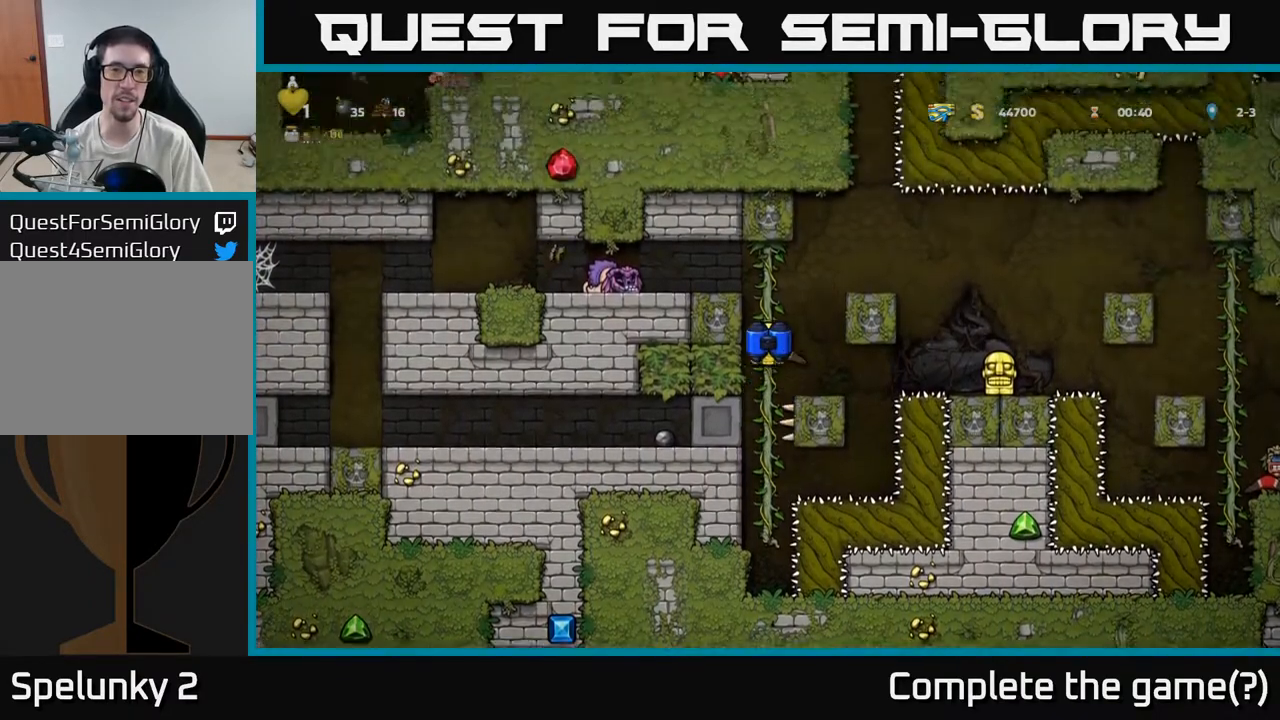
{"buttons": [], "left_stick": "left", "events": [[150, "A", "down"], [183, "left_stick", "left"], [333, "A", "up"]]}
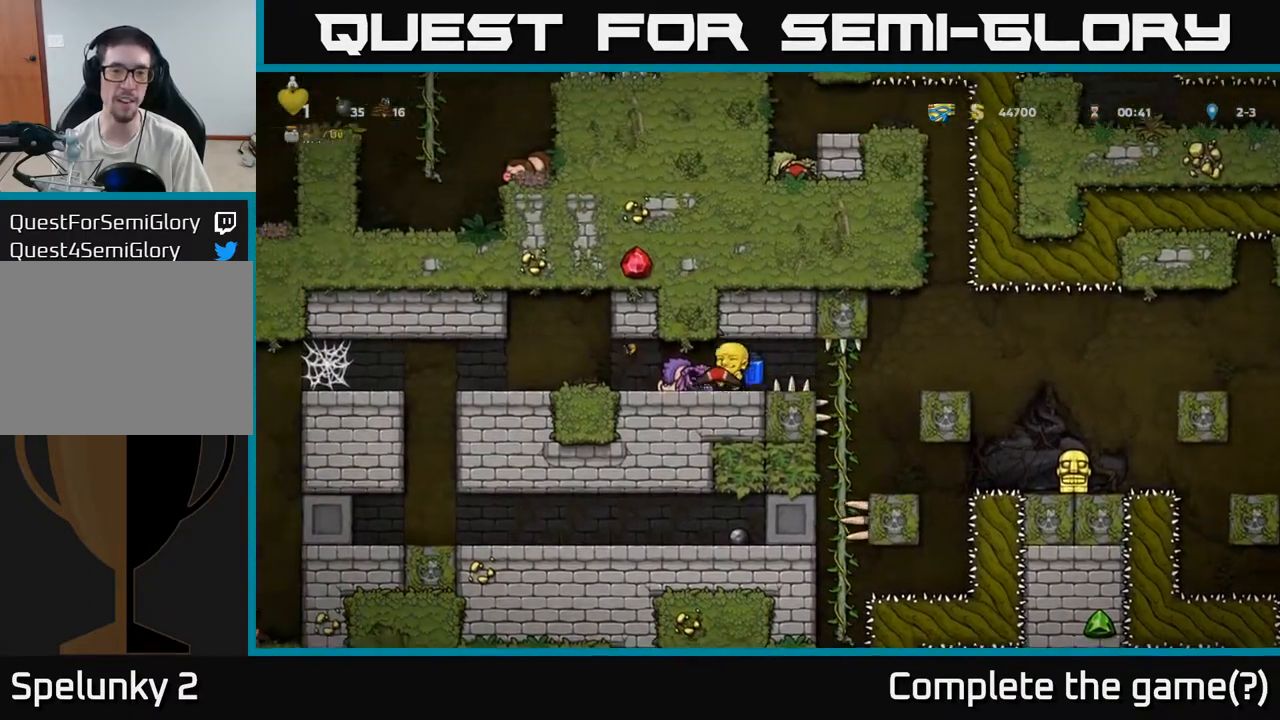
{"buttons": [], "left_stick": "right", "events": [[383, "left_stick", "center"], [433, "left_stick", "right"]]}
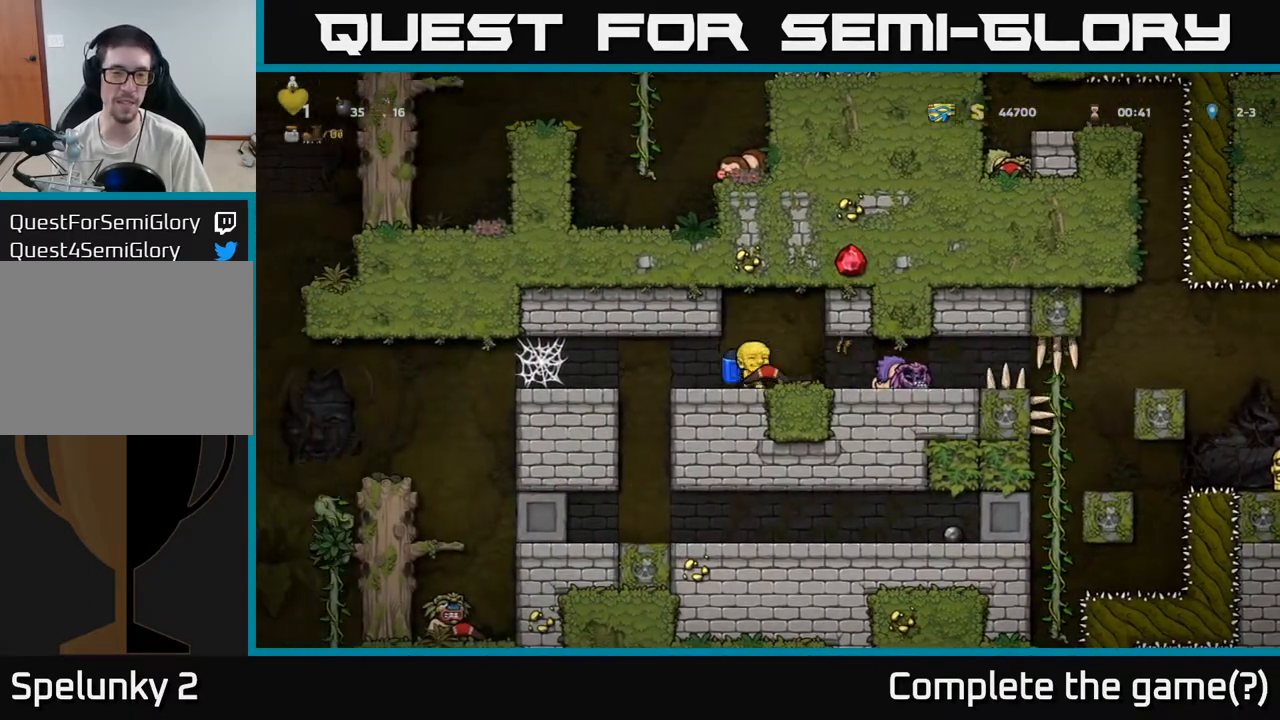
{"buttons": [], "left_stick": "center", "events": [[67, "X", "down"], [83, "left_stick", "center"], [183, "X", "up"]]}
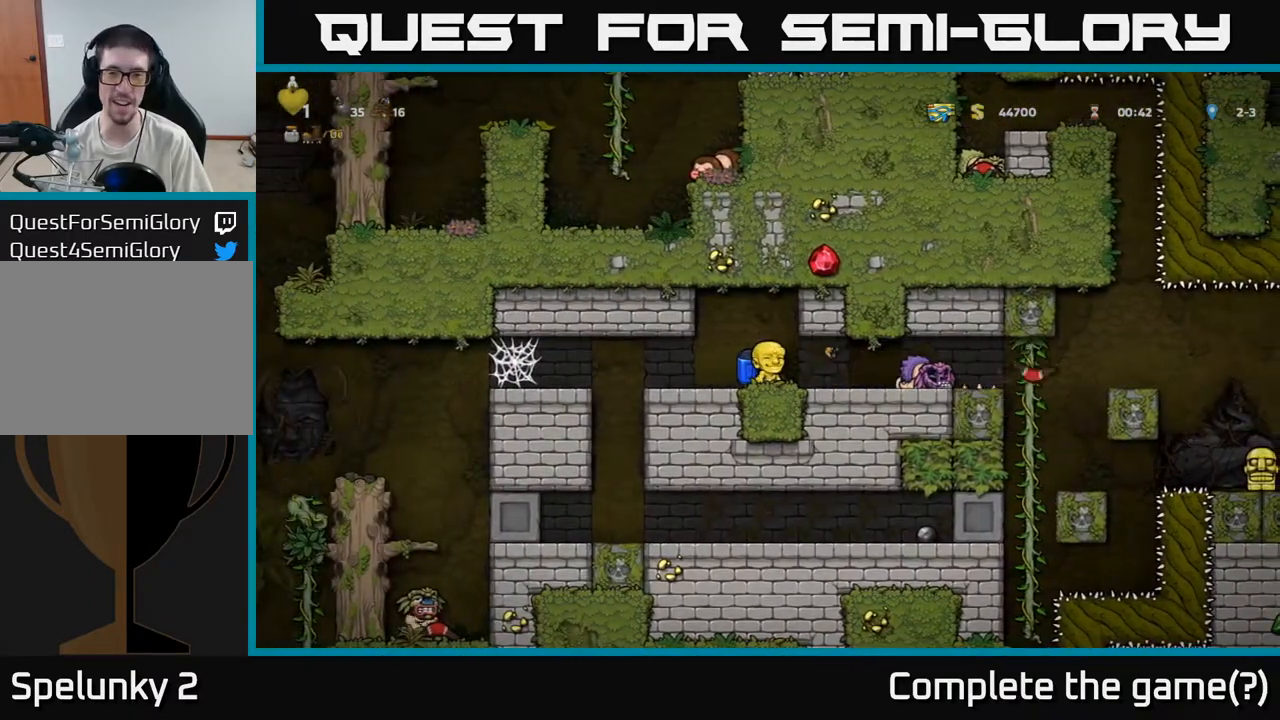
{"buttons": [], "left_stick": "center", "events": []}
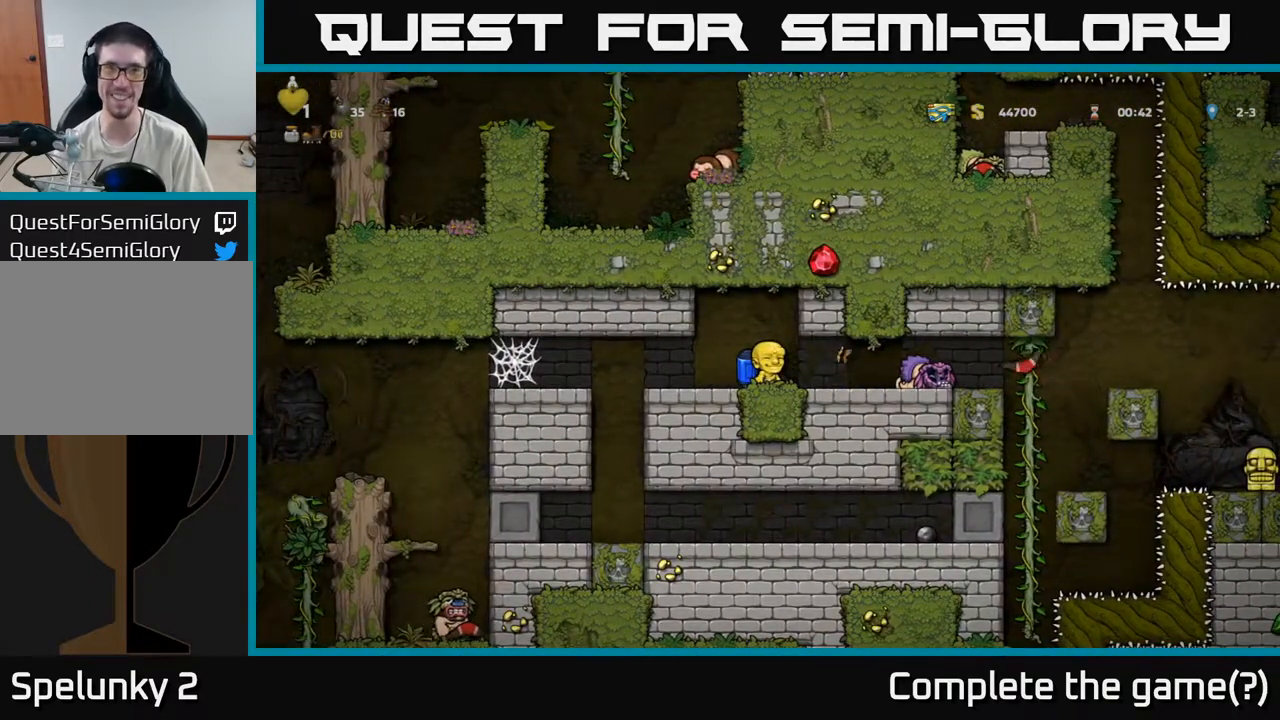
{"buttons": [], "left_stick": "center", "events": []}
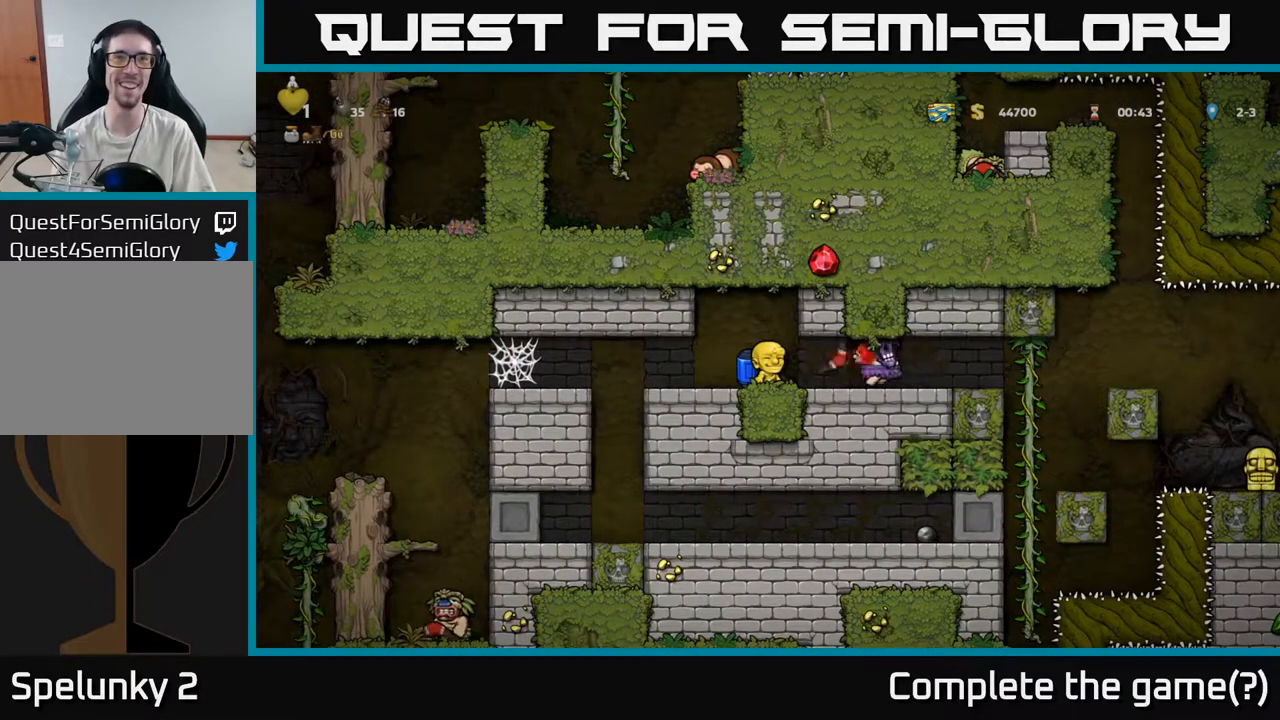
{"buttons": [], "left_stick": "down", "events": [[483, "left_stick", "down"]]}
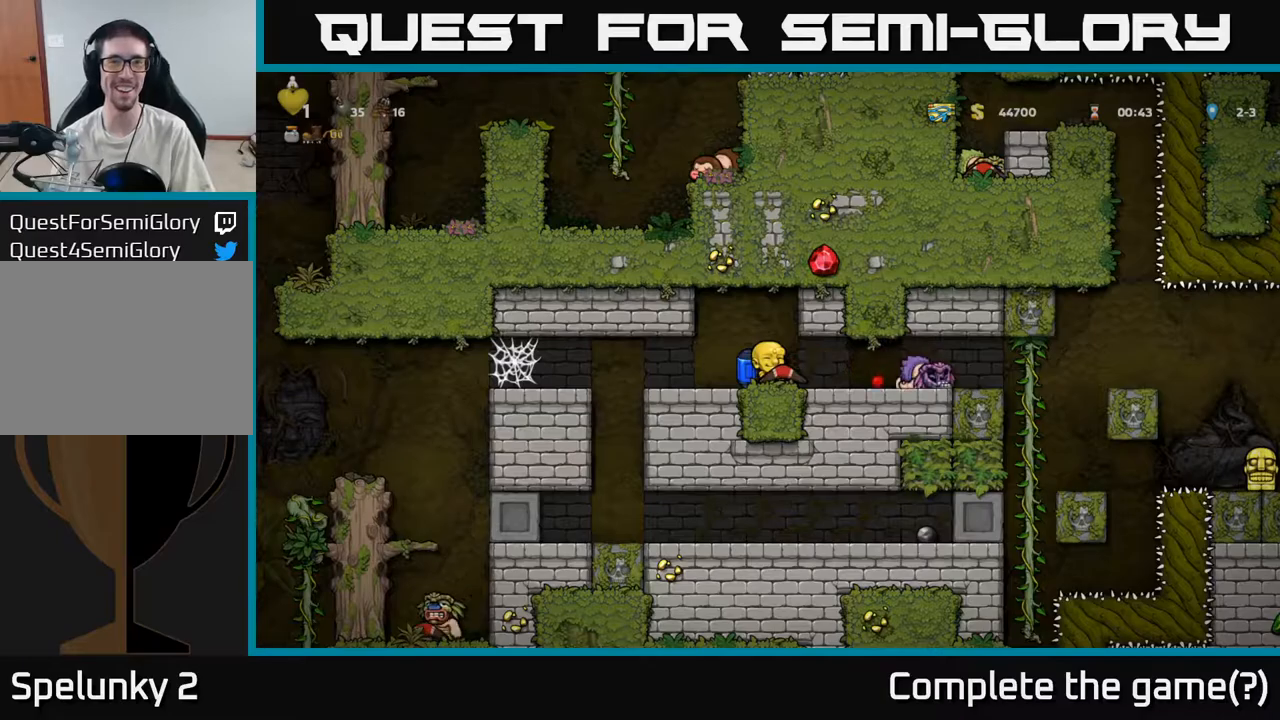
{"buttons": [], "left_stick": "down", "events": []}
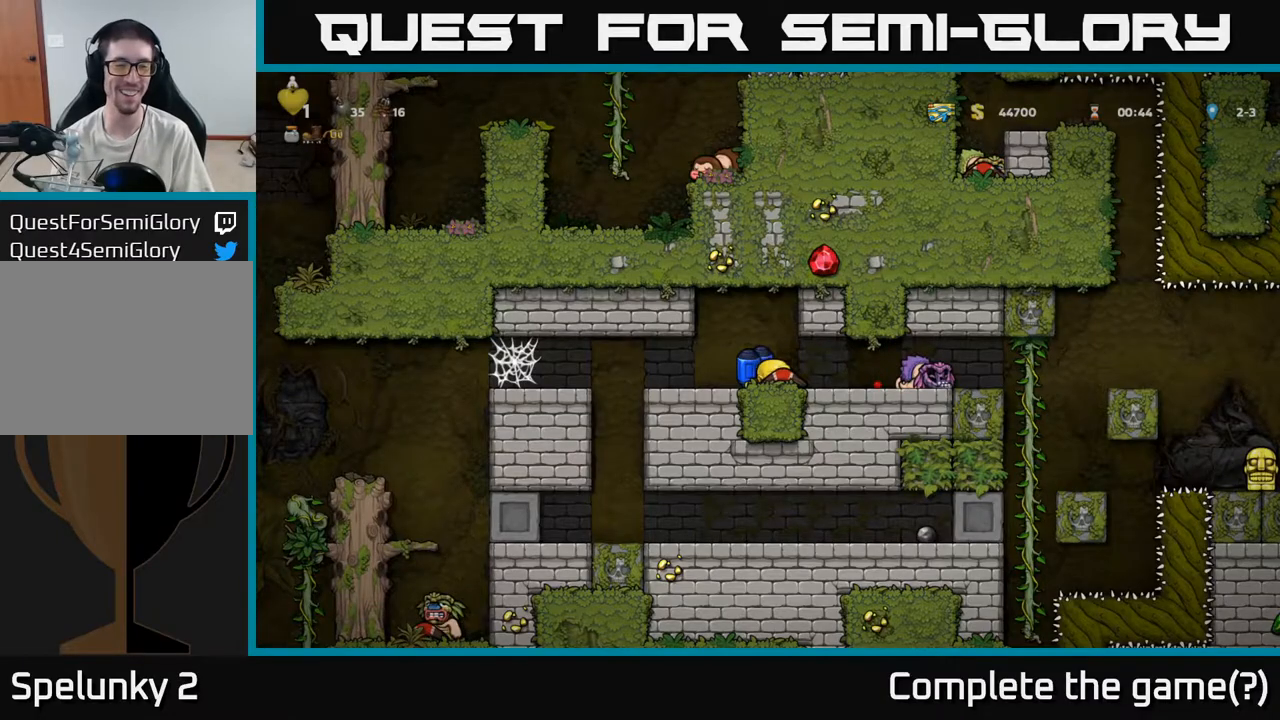
{"buttons": [], "left_stick": "left", "events": [[450, "left_stick", "left"]]}
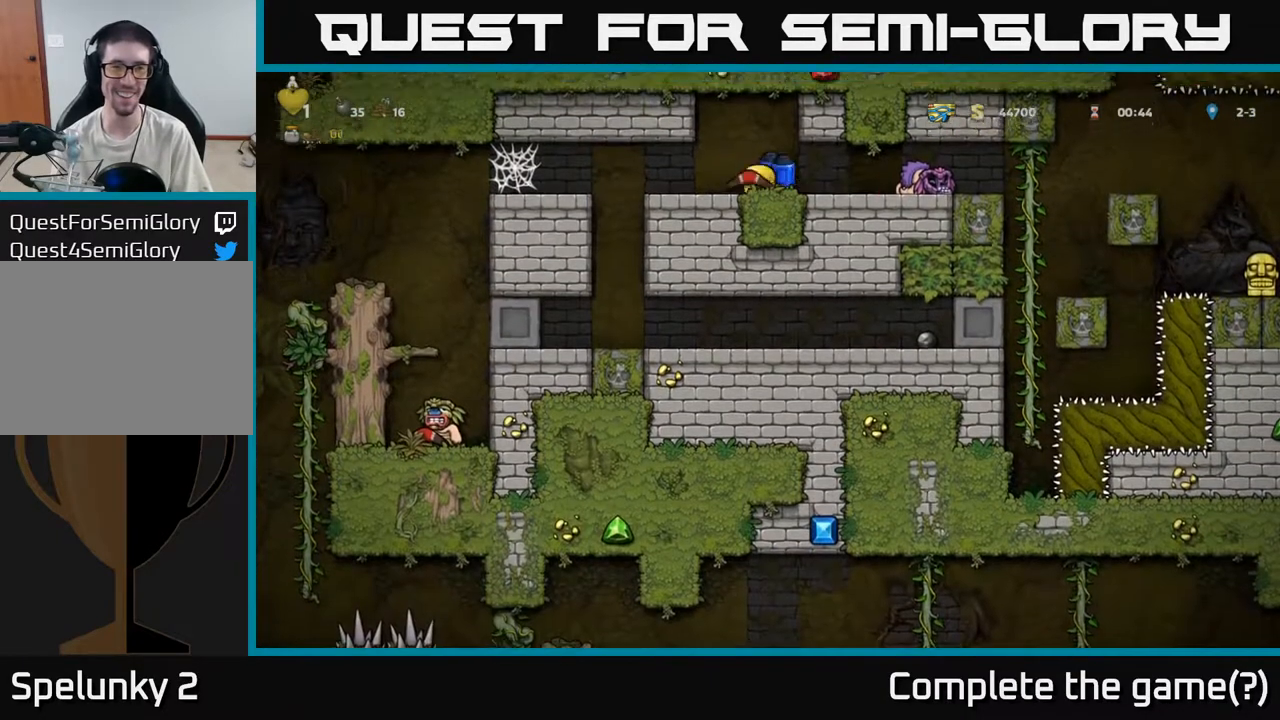
{"buttons": ["A"], "left_stick": "left", "events": [[417, "A", "down"]]}
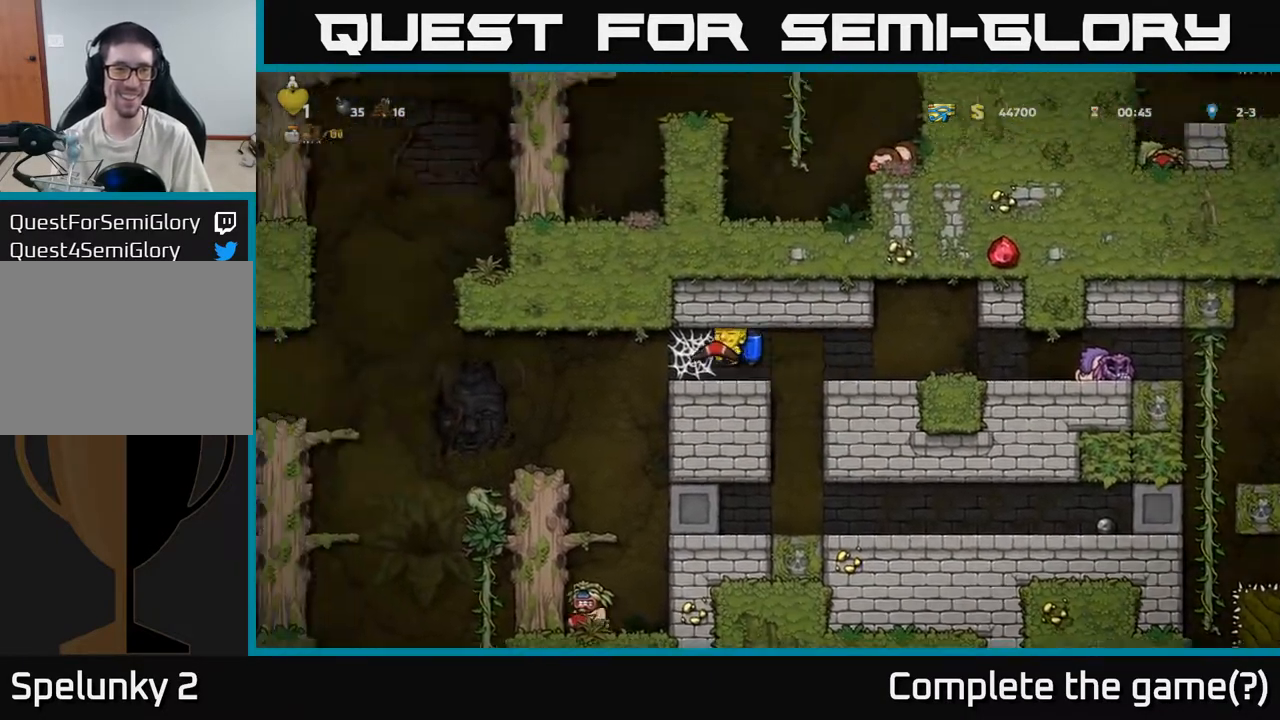
{"buttons": [], "left_stick": "left", "events": [[33, "A", "up"], [150, "A", "down"], [250, "A", "up"], [350, "A", "down"], [450, "A", "up"]]}
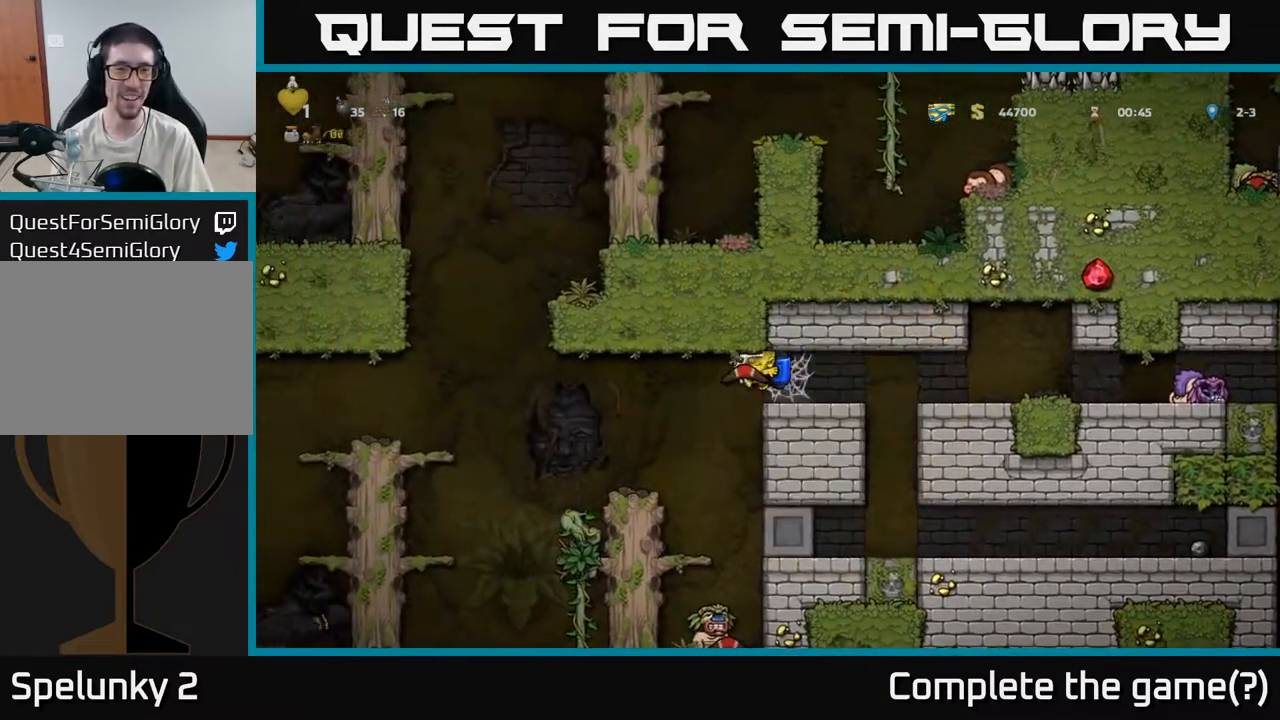
{"buttons": [], "left_stick": "right", "events": [[117, "left_stick", "center"], [317, "A", "down"], [467, "A", "up"], [483, "left_stick", "right"]]}
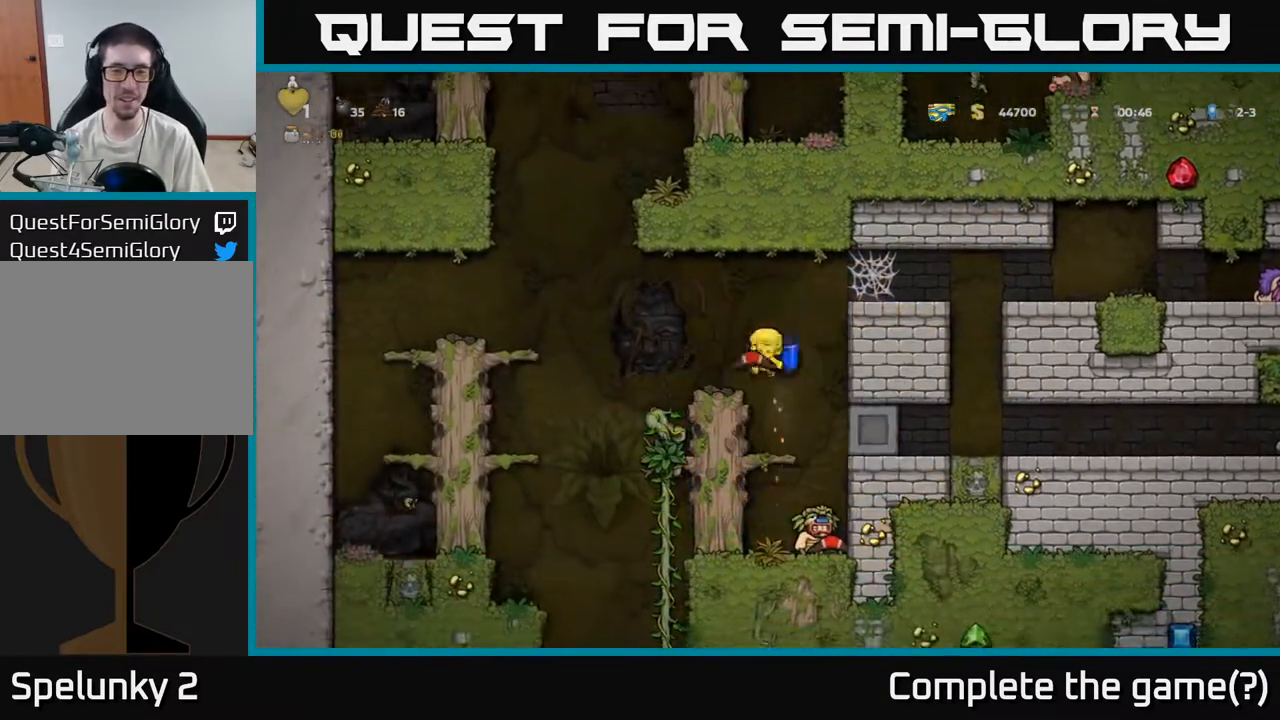
{"buttons": [], "left_stick": "center", "events": [[100, "left_stick", "center"]]}
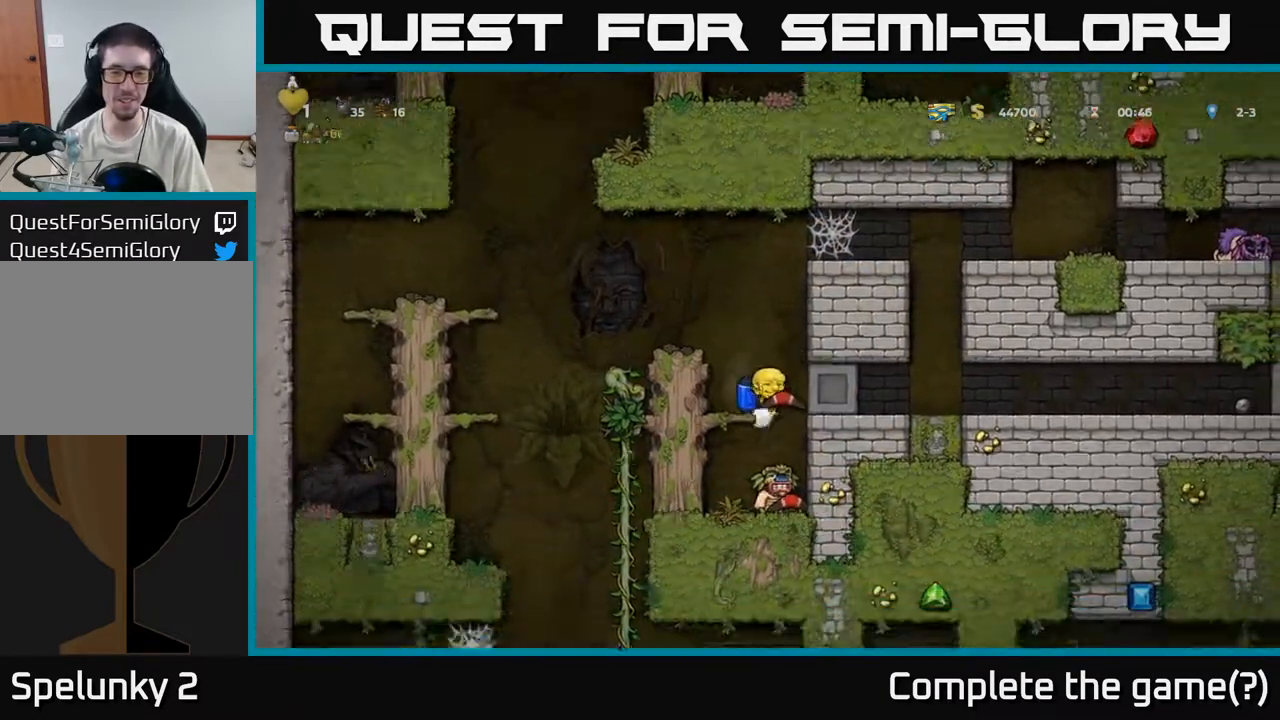
{"buttons": [], "left_stick": "center", "events": [[300, "left_stick", "down"], [383, "A", "down"], [467, "A", "up"], [500, "left_stick", "center"]]}
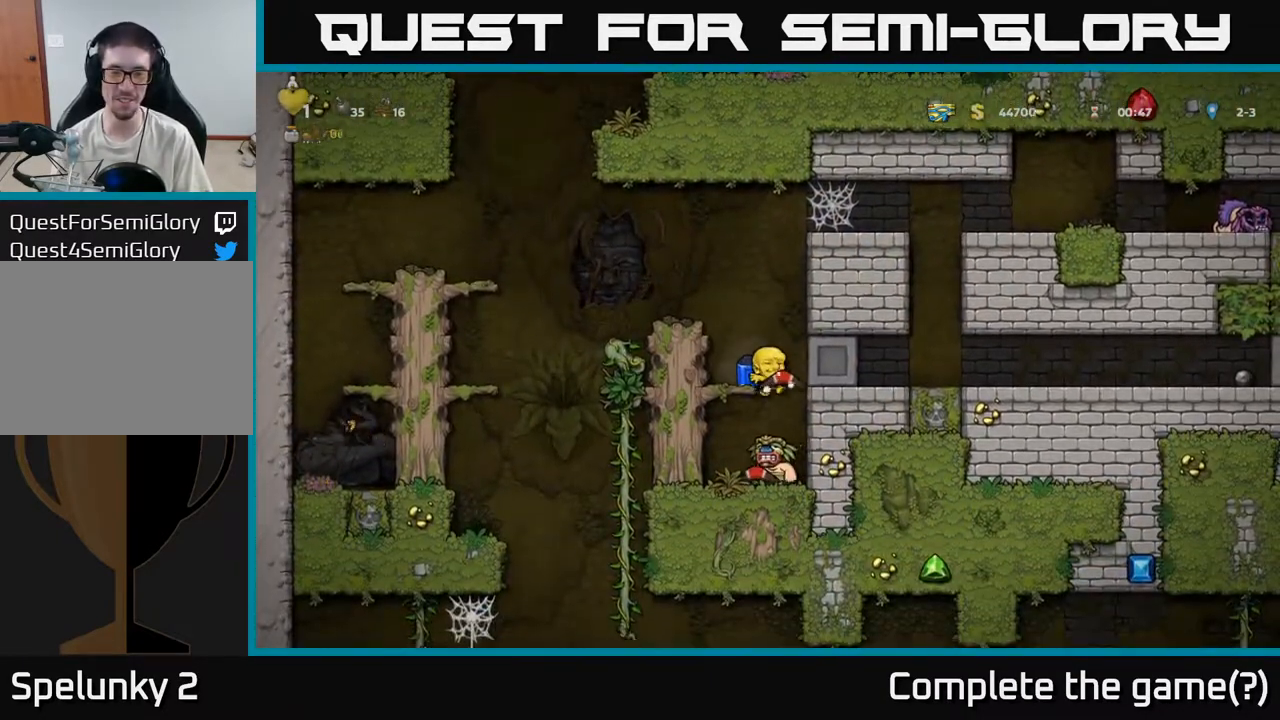
{"buttons": ["A"], "left_stick": "center", "events": [[450, "A", "down"]]}
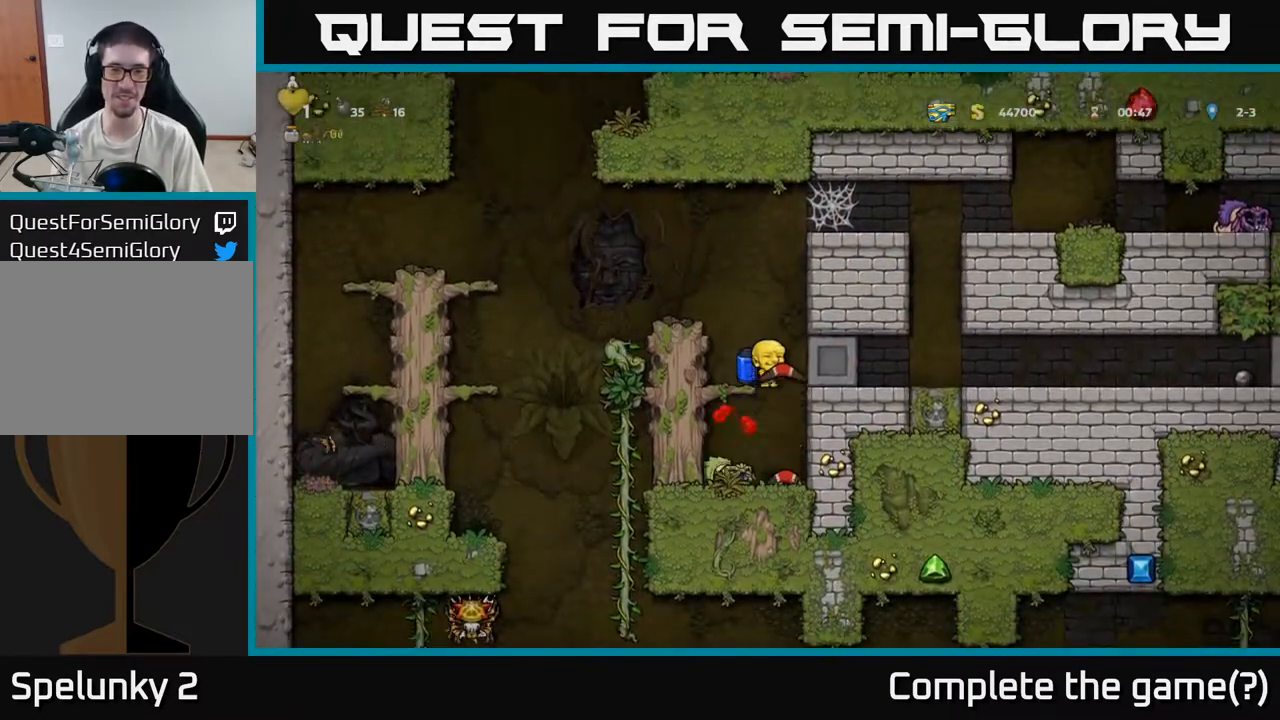
{"buttons": [], "left_stick": "down", "events": [[67, "A", "up"], [150, "left_stick", "left"], [250, "left_stick", "center"], [467, "left_stick", "down"]]}
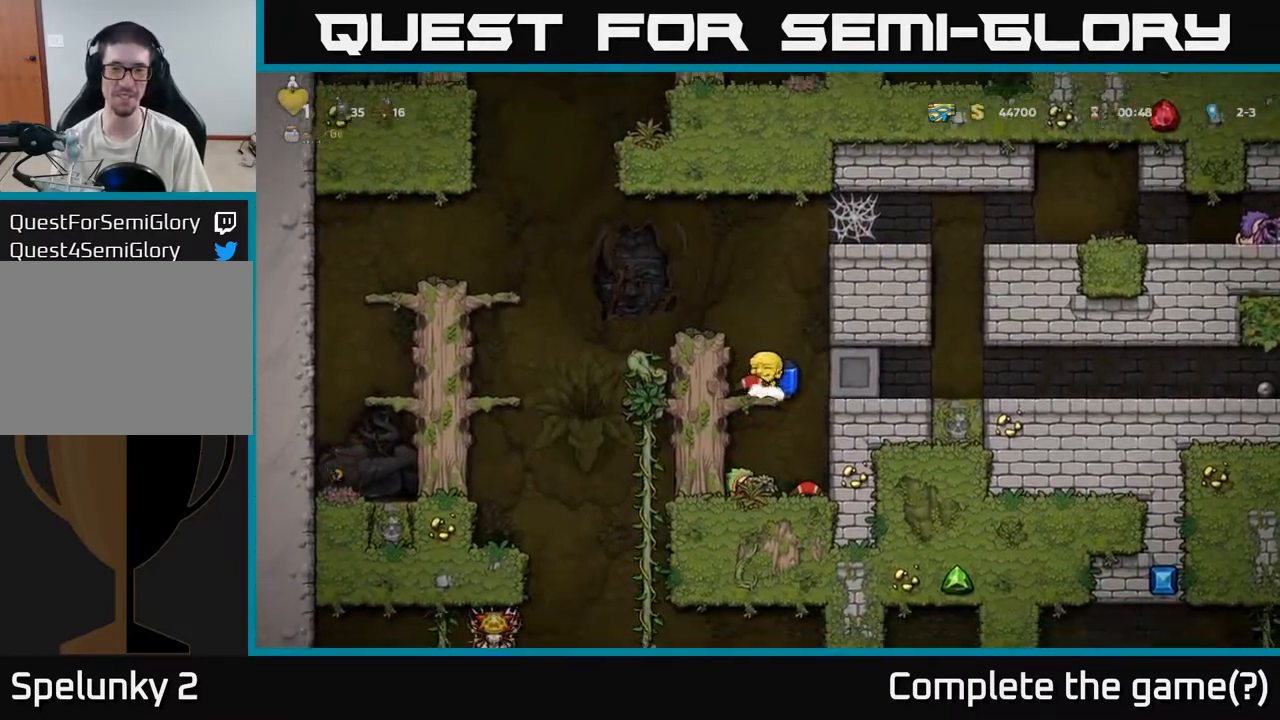
{"buttons": [], "left_stick": "down", "events": []}
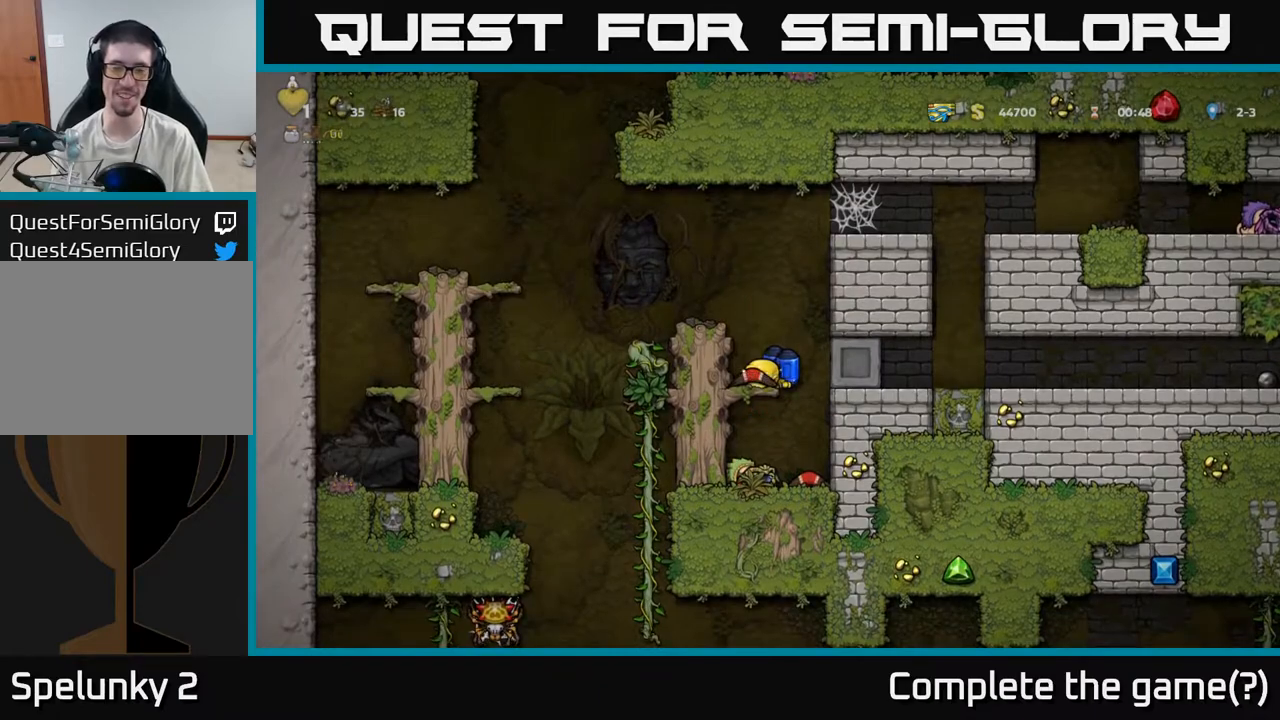
{"buttons": [], "left_stick": "down", "events": []}
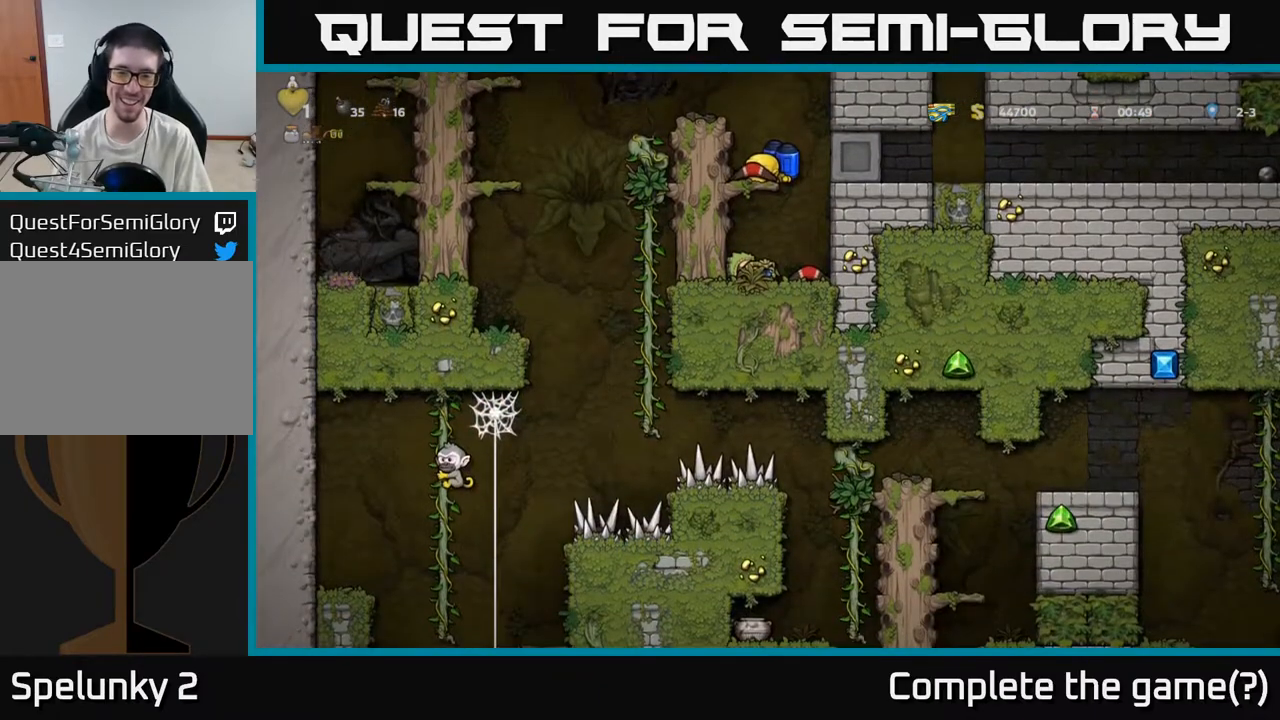
{"buttons": ["A"], "left_stick": "center", "events": [[267, "A", "down"], [283, "left_stick", "center"], [367, "A", "up"], [433, "A", "down"]]}
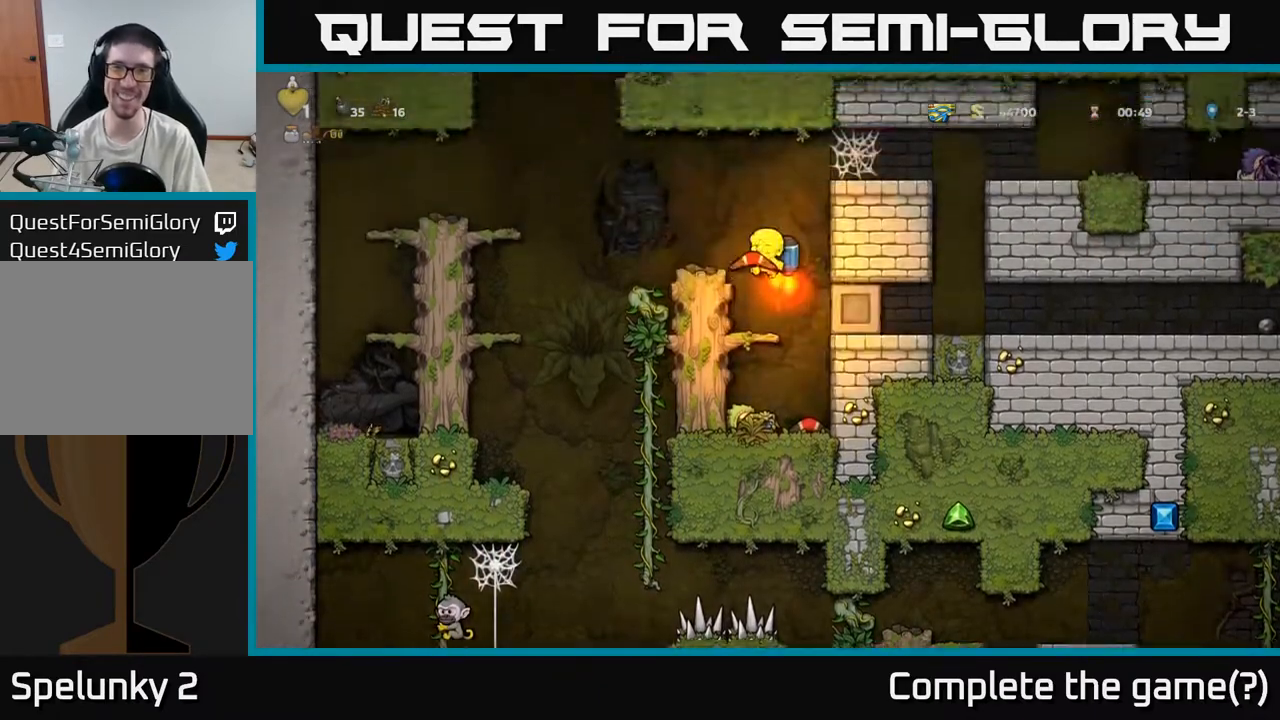
{"buttons": [], "left_stick": "right", "events": [[83, "left_stick", "right"], [350, "A", "up"]]}
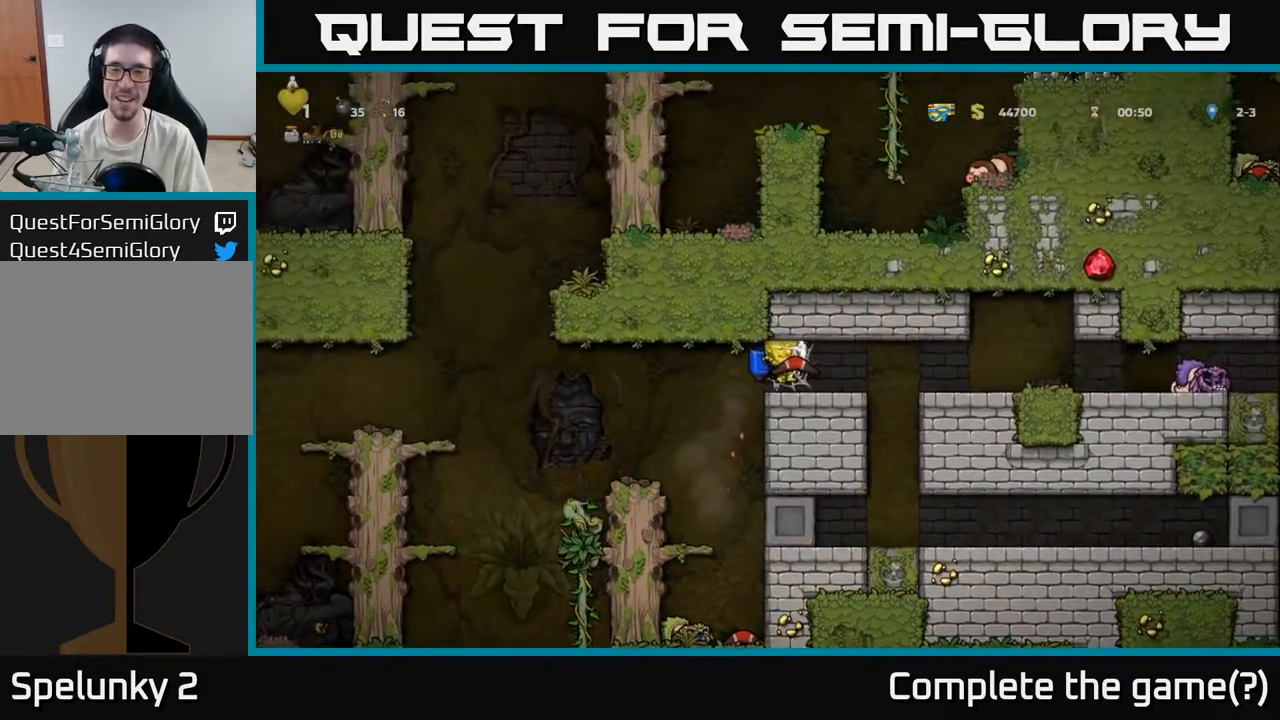
{"buttons": ["A"], "left_stick": "right", "events": [[433, "A", "down"]]}
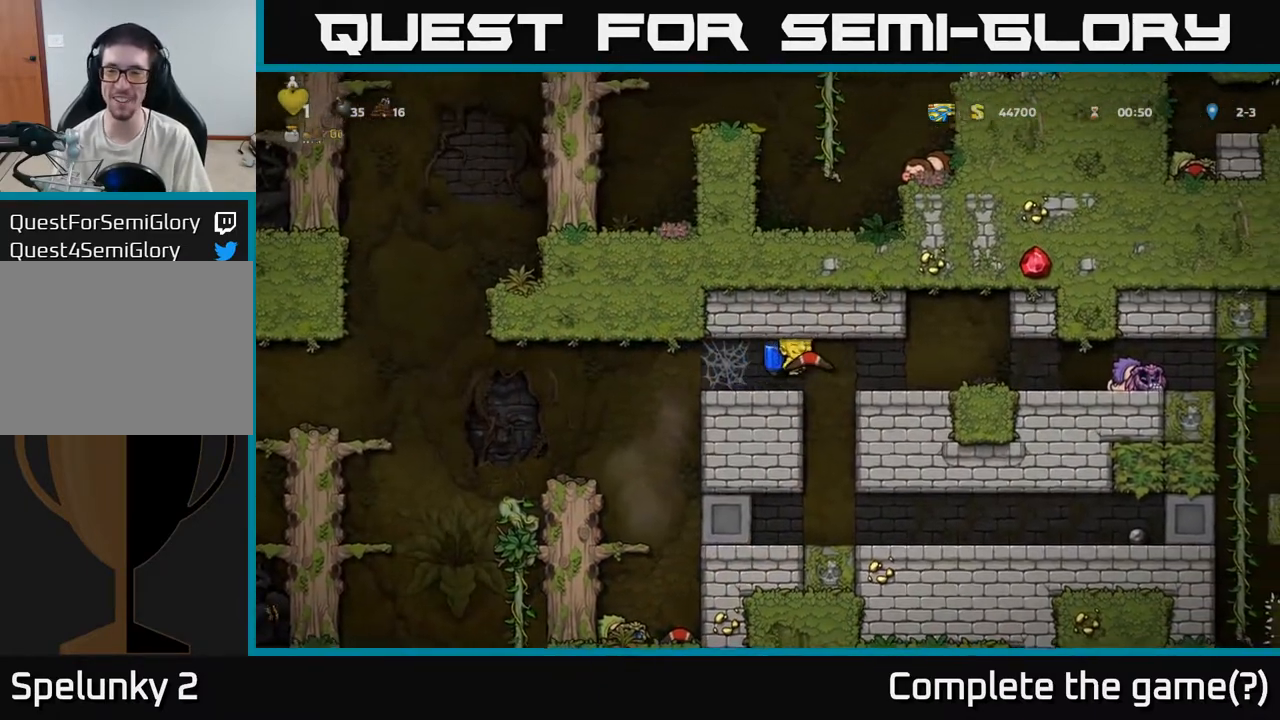
{"buttons": [], "left_stick": "left", "events": [[17, "A", "up"], [100, "A", "down"], [217, "A", "up"], [300, "left_stick", "center"], [383, "left_stick", "left"]]}
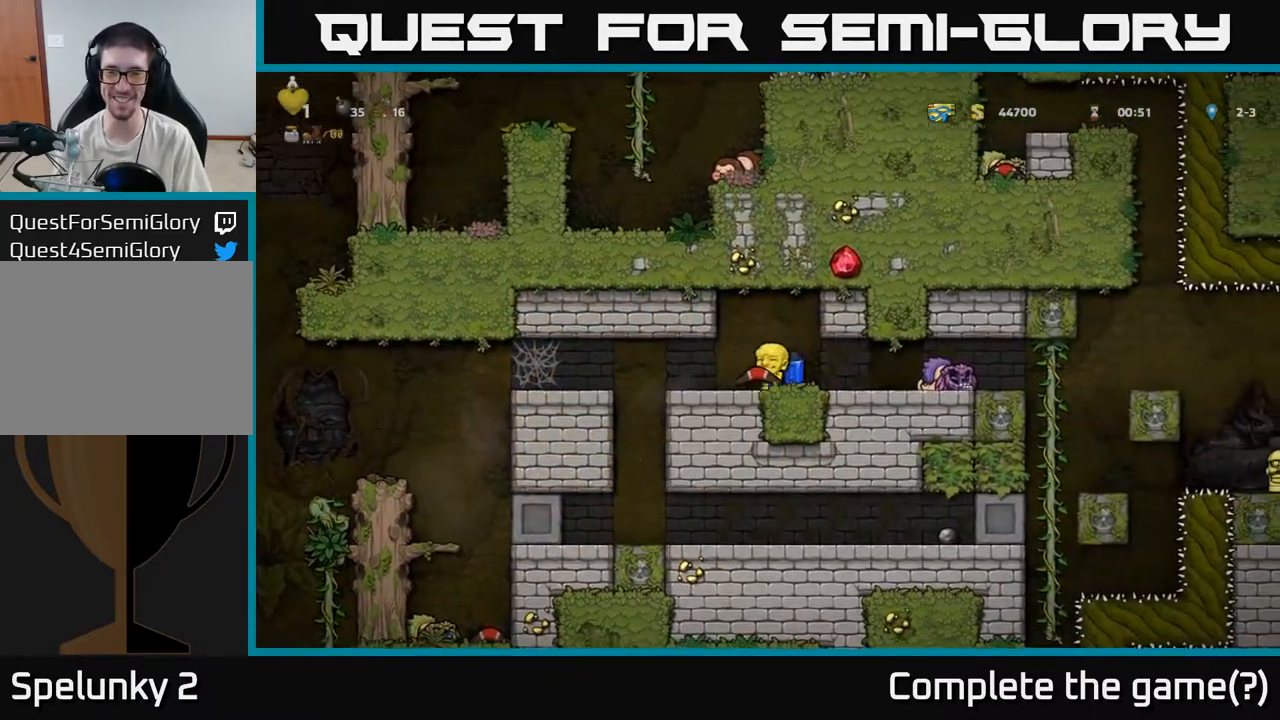
{"buttons": ["X"], "left_stick": "down-left", "events": [[50, "left_stick", "center"], [183, "left_stick", "right"], [383, "left_stick", "left"], [433, "left_stick", "down-left"], [500, "X", "down"]]}
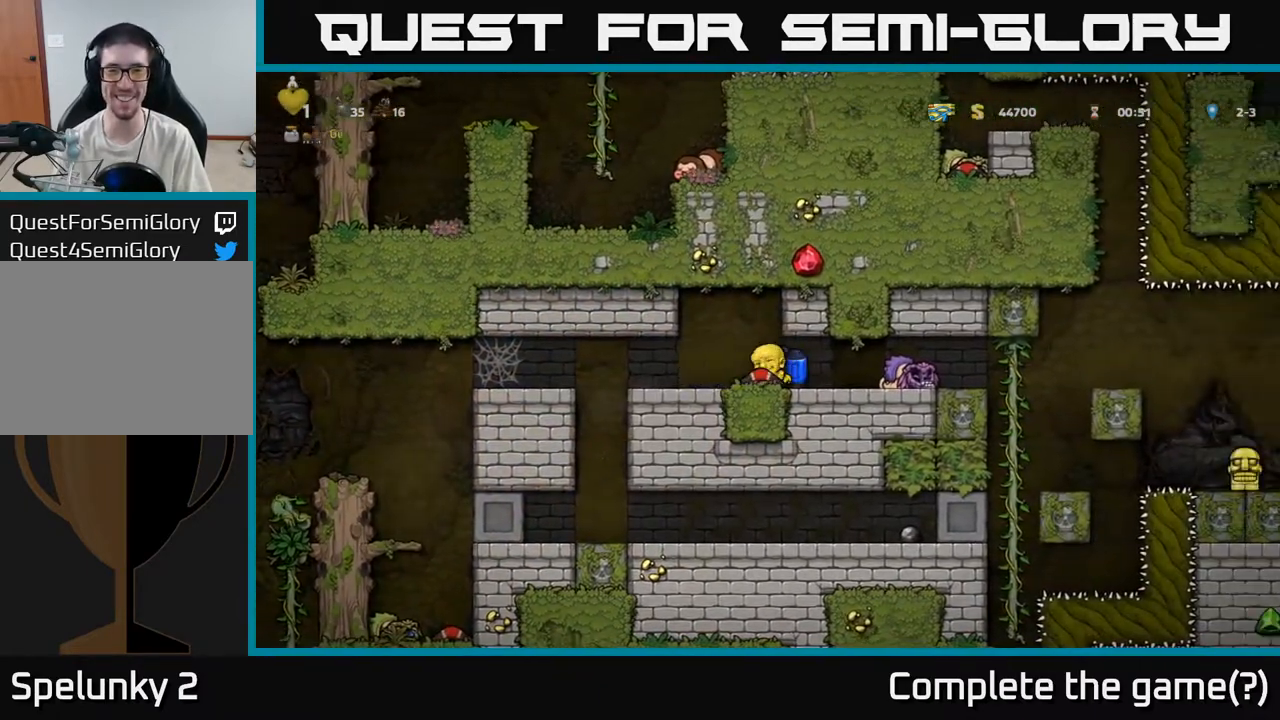
{"buttons": [], "left_stick": "center", "events": [[17, "left_stick", "down"], [100, "X", "up"], [133, "left_stick", "right"], [233, "left_stick", "center"]]}
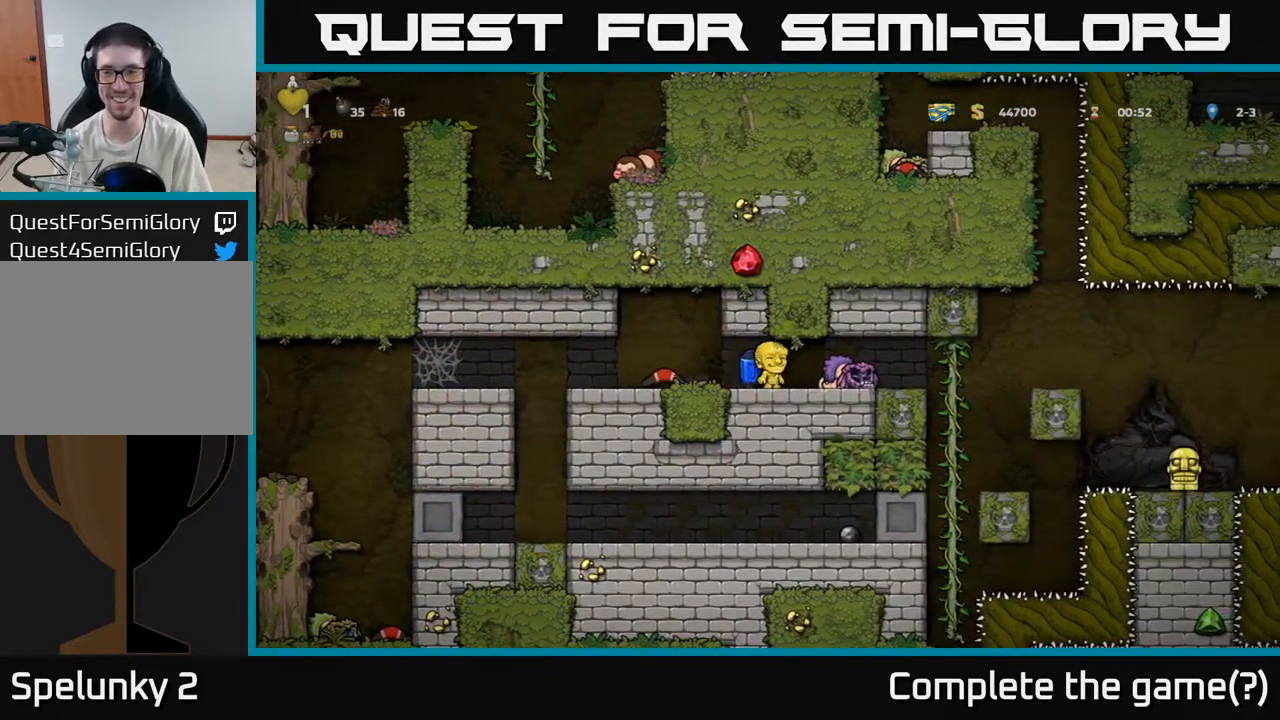
{"buttons": [], "left_stick": "center", "events": []}